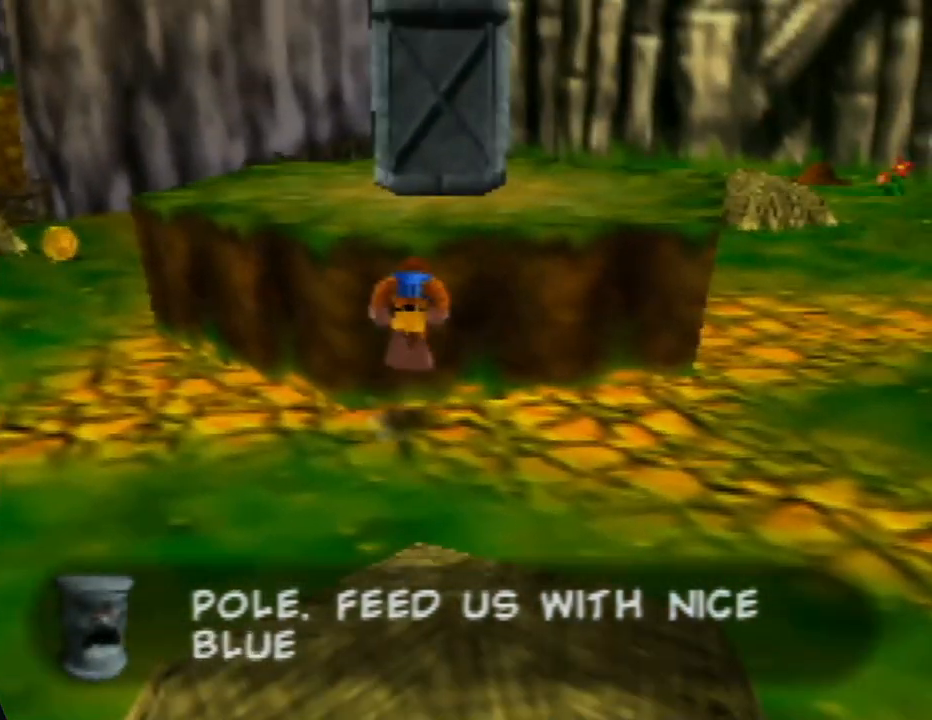
Gameplay with a controller (Nintendo layout); each line is a JSON object with the inputs held at the frame after it. "events" lists button and stick changes between this image and that frame as [ms after this image, input, new state], when the widget could be followed in between. Not read: L1 L3 R1 R3.
{"buttons": [], "left_stick": "up", "events": [[500, "A", "up"]]}
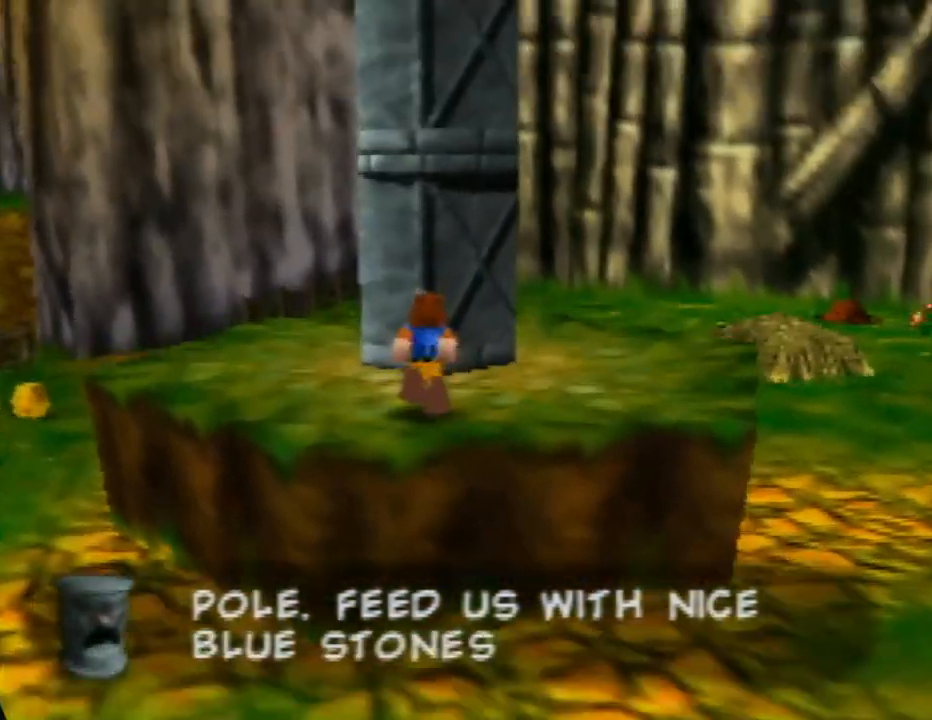
{"buttons": [], "left_stick": "down", "events": [[50, "left_stick", "center"], [383, "left_stick", "down"]]}
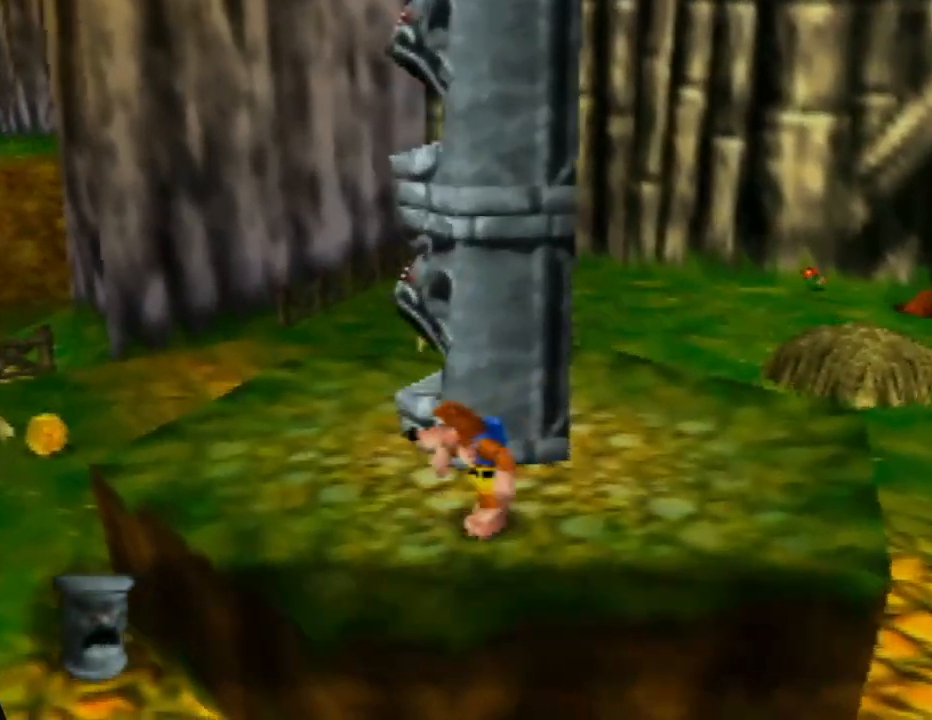
{"buttons": ["Z", "C_DOWN"], "left_stick": "center", "events": [[167, "left_stick", "center"], [283, "Z", "down"], [500, "C_DOWN", "down"]]}
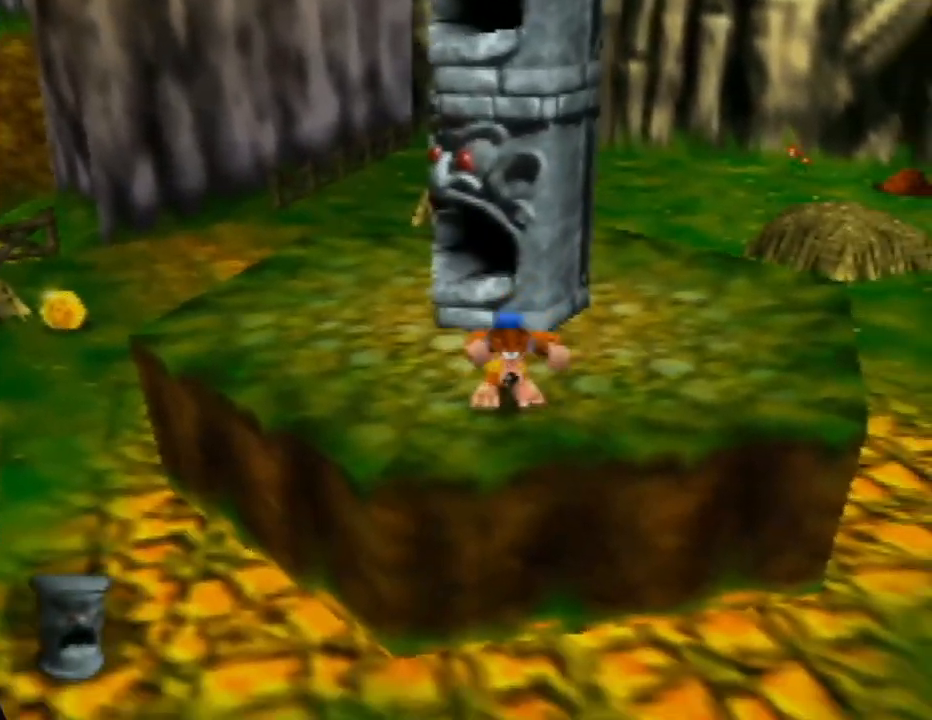
{"buttons": ["Z", "C_DOWN"], "left_stick": "center", "events": [[183, "C_DOWN", "up"], [450, "C_DOWN", "down"]]}
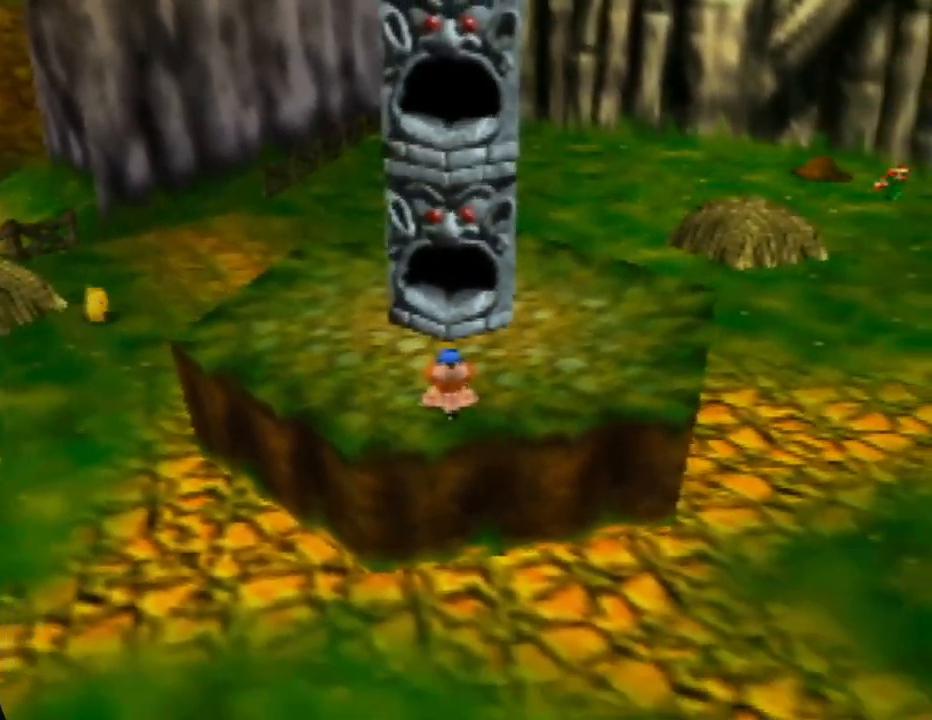
{"buttons": [], "left_stick": "center", "events": [[100, "C_DOWN", "up"], [383, "Z", "up"]]}
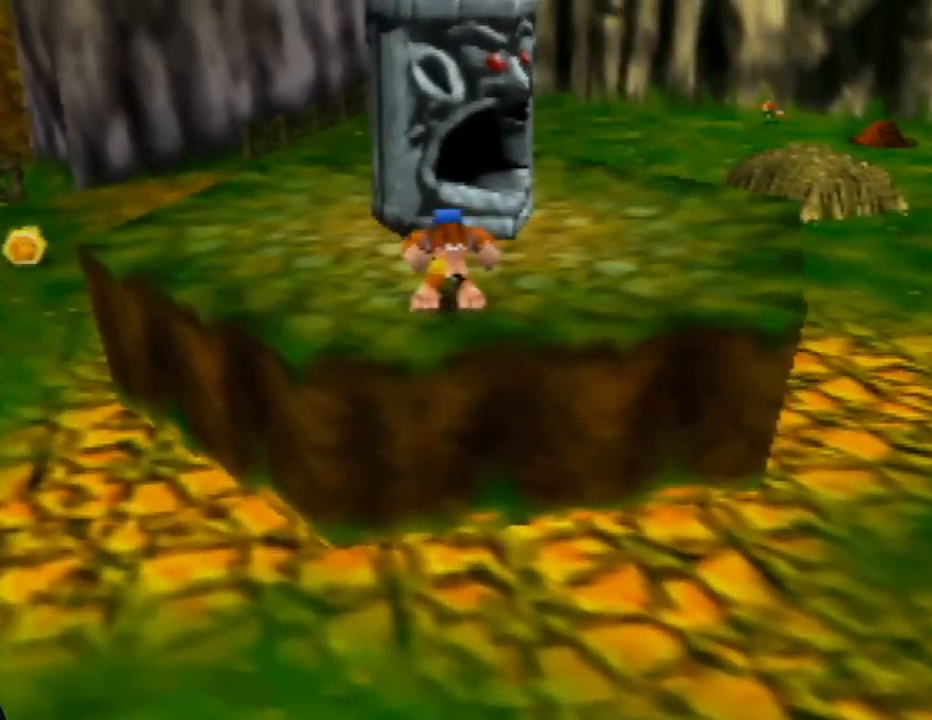
{"buttons": [], "left_stick": "up-left", "events": [[150, "left_stick", "left"], [300, "C_RIGHT", "down"], [433, "C_RIGHT", "up"], [450, "left_stick", "up-left"]]}
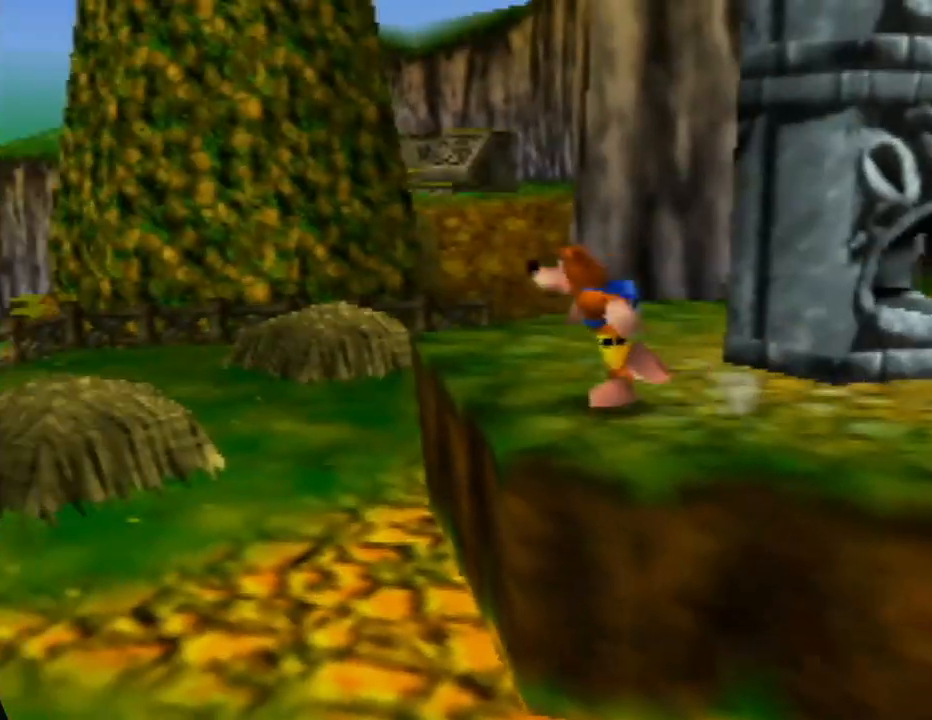
{"buttons": [], "left_stick": "center", "events": [[133, "C_DOWN", "down"], [183, "left_stick", "center"], [283, "C_DOWN", "up"]]}
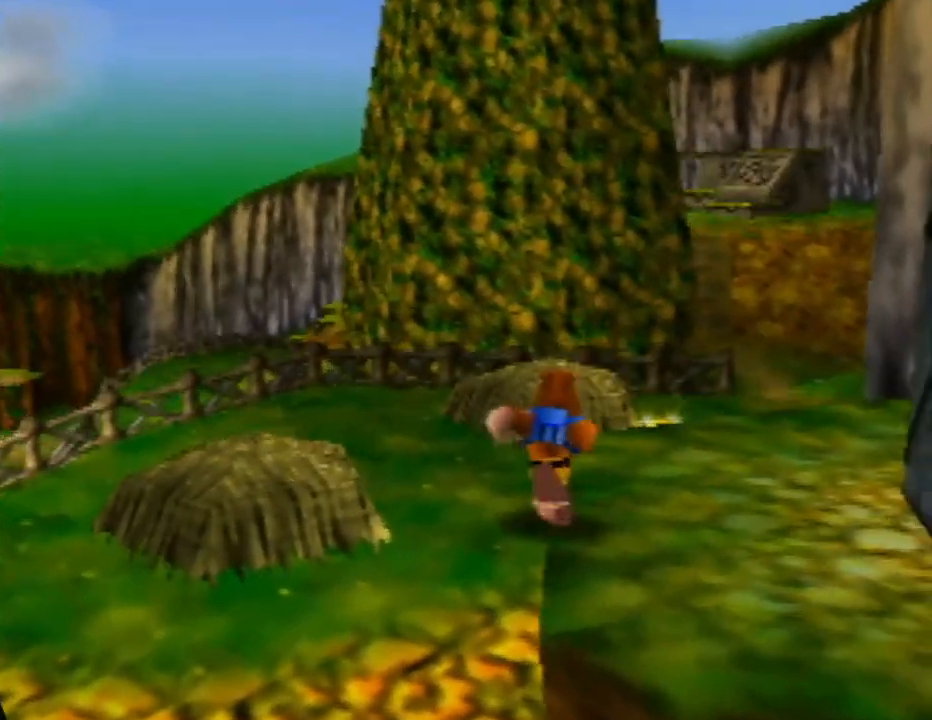
{"buttons": [], "left_stick": "center", "events": []}
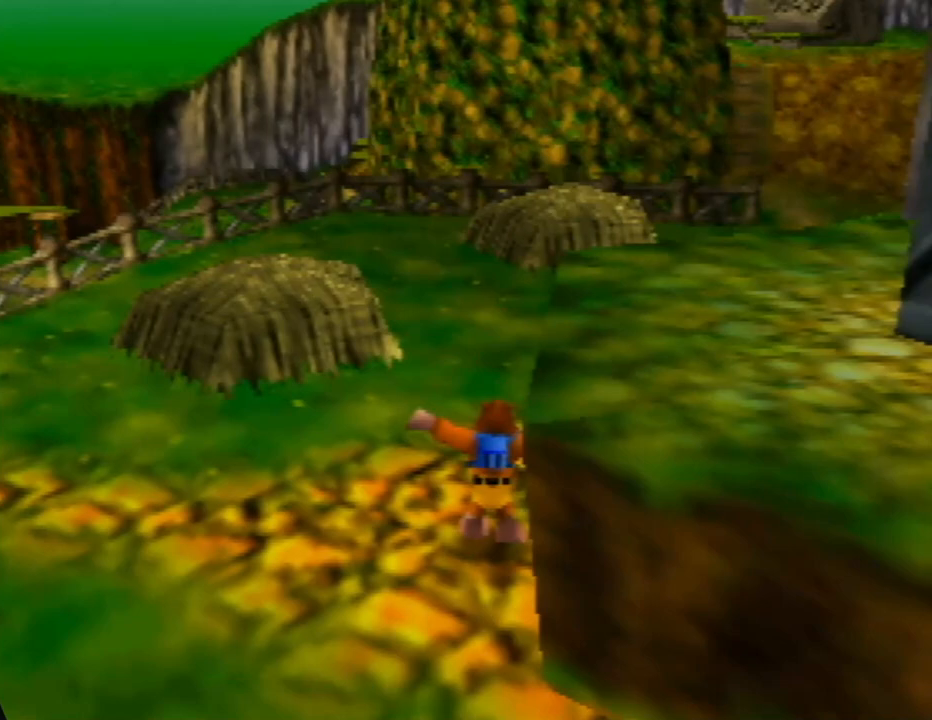
{"buttons": [], "left_stick": "up-left", "events": [[250, "left_stick", "left"], [483, "left_stick", "up-left"]]}
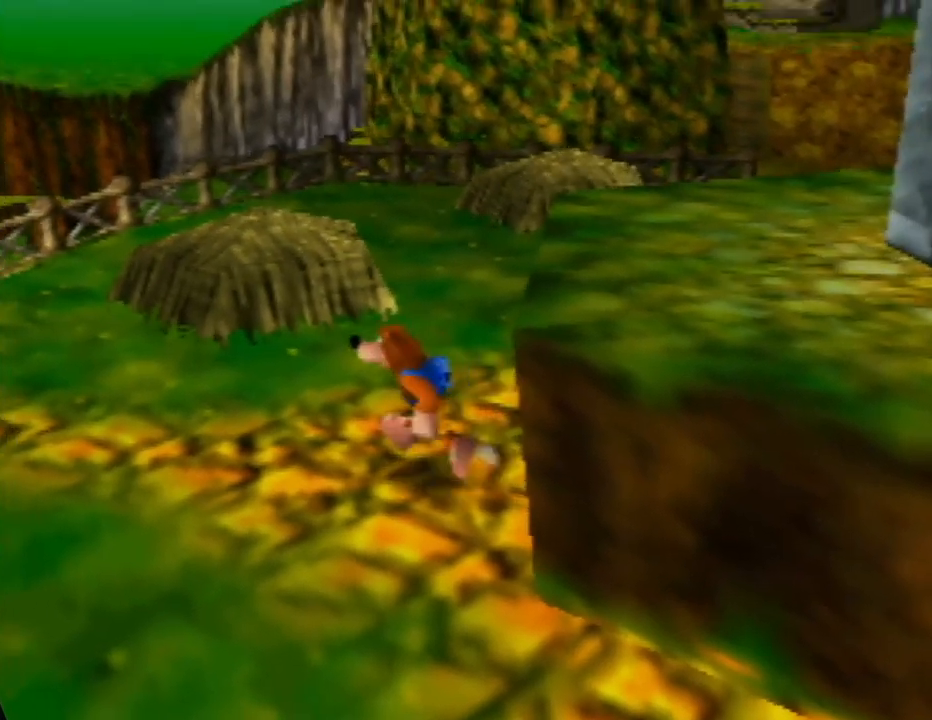
{"buttons": [], "left_stick": "up-left", "events": []}
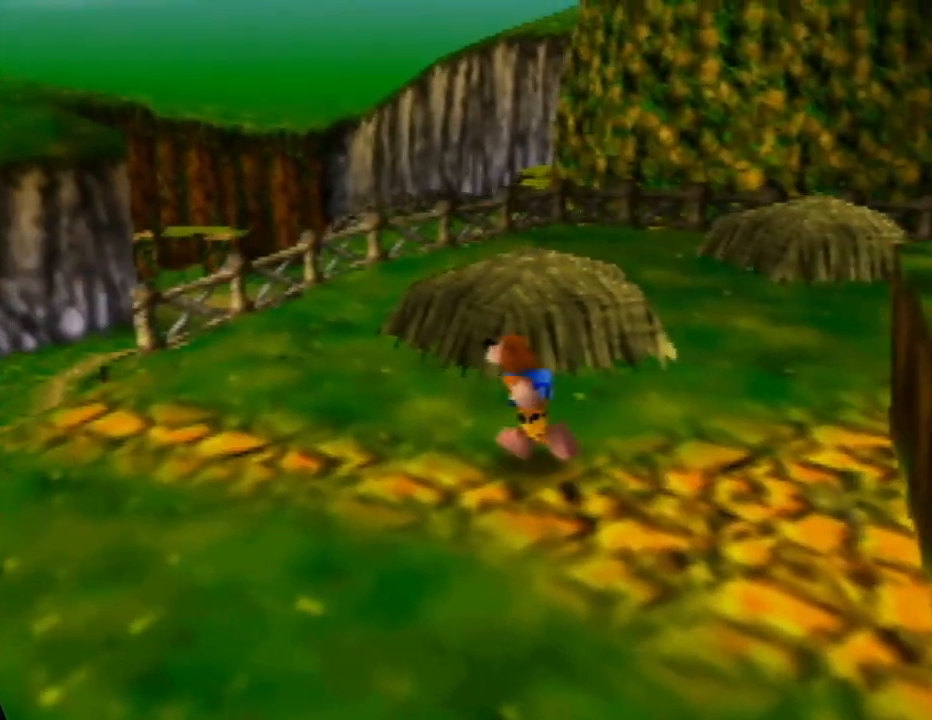
{"buttons": [], "left_stick": "up-left", "events": []}
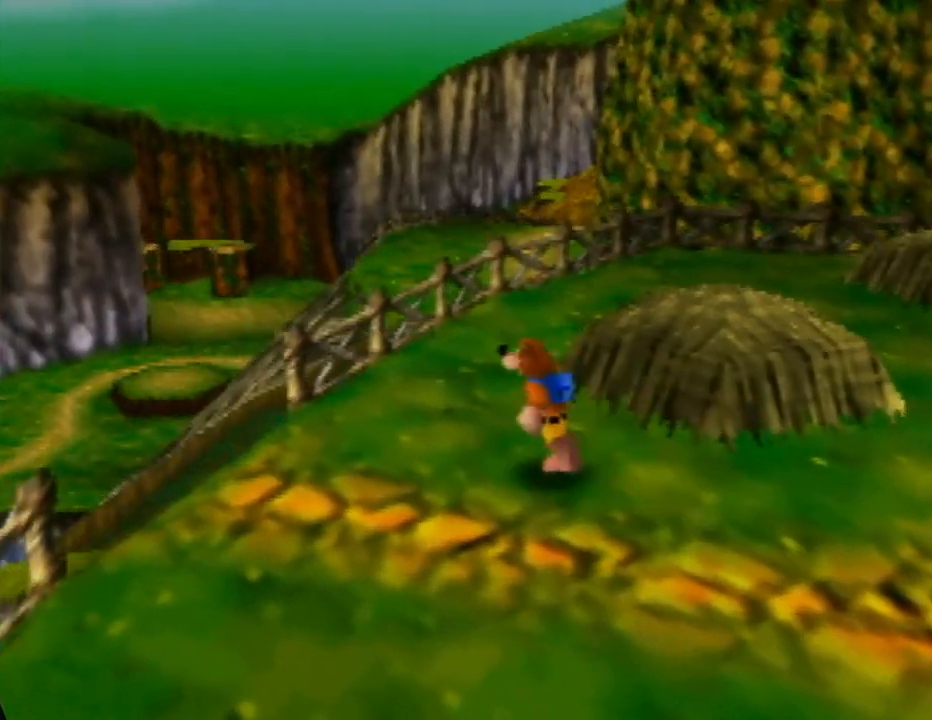
{"buttons": [], "left_stick": "center", "events": [[33, "left_stick", "center"]]}
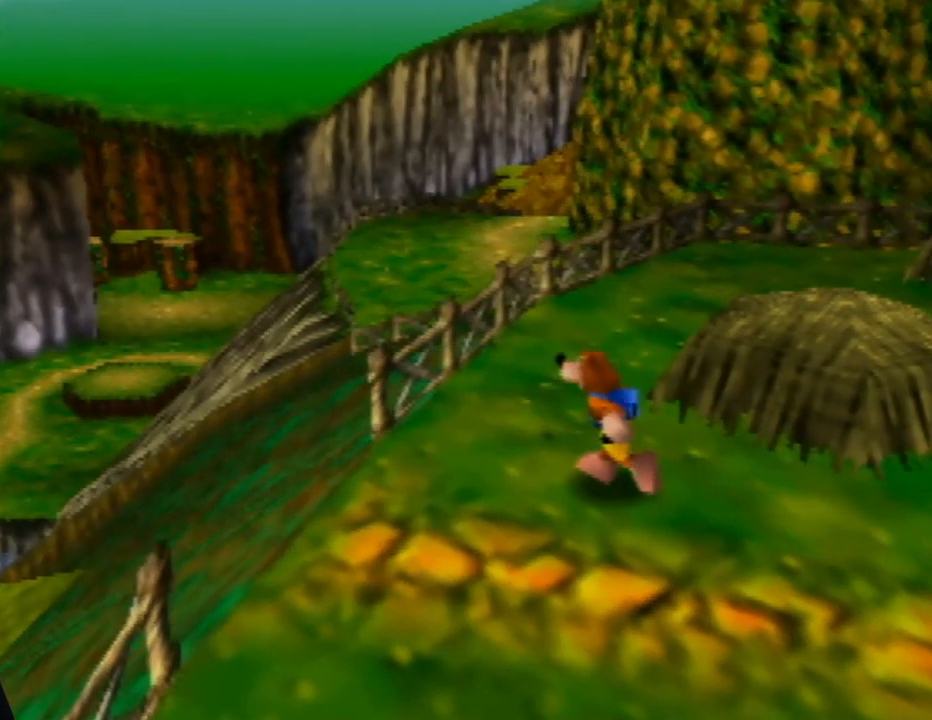
{"buttons": [], "left_stick": "center", "events": []}
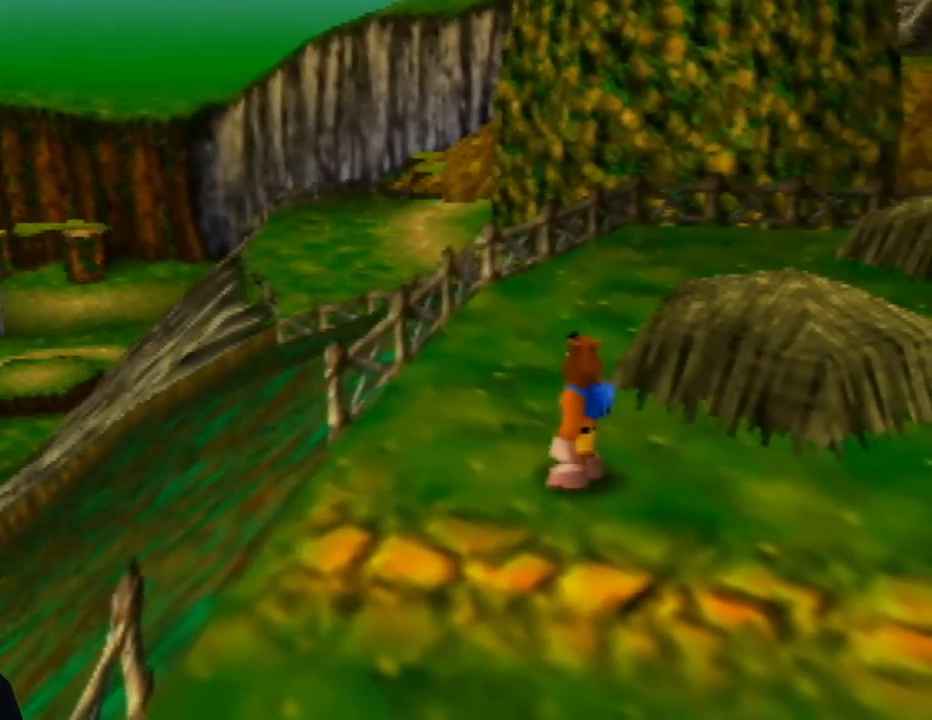
{"buttons": [], "left_stick": "center", "events": []}
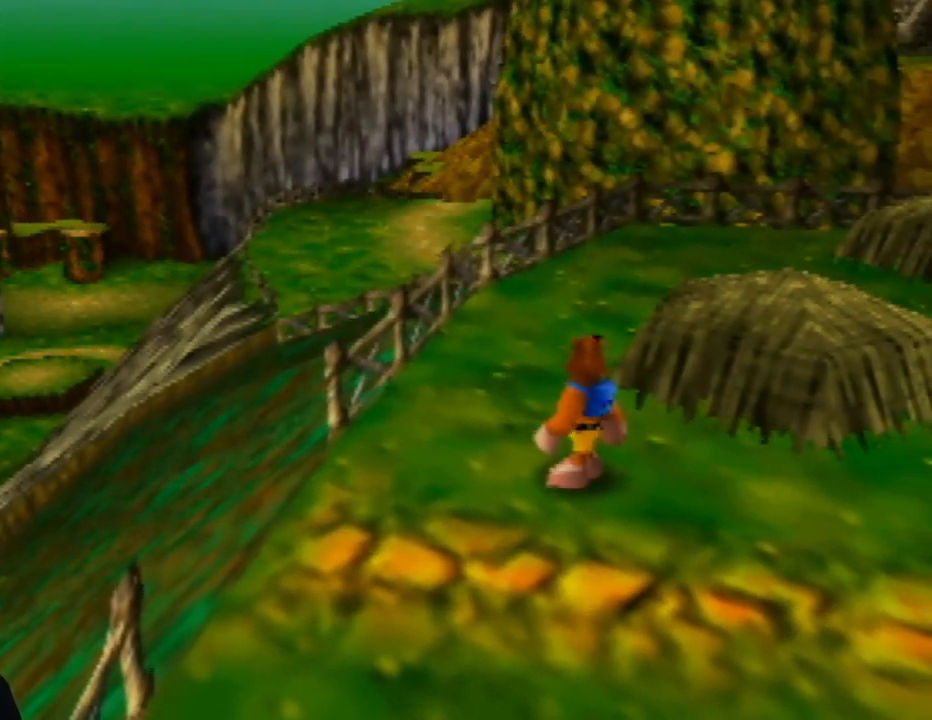
{"buttons": [], "left_stick": "center", "events": []}
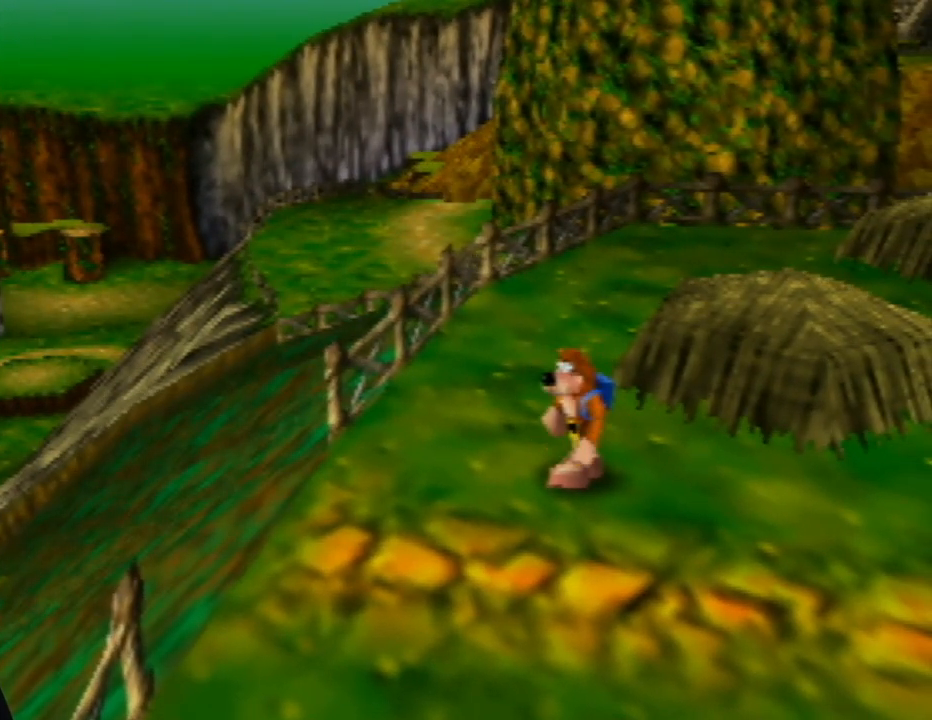
{"buttons": [], "left_stick": "center", "events": []}
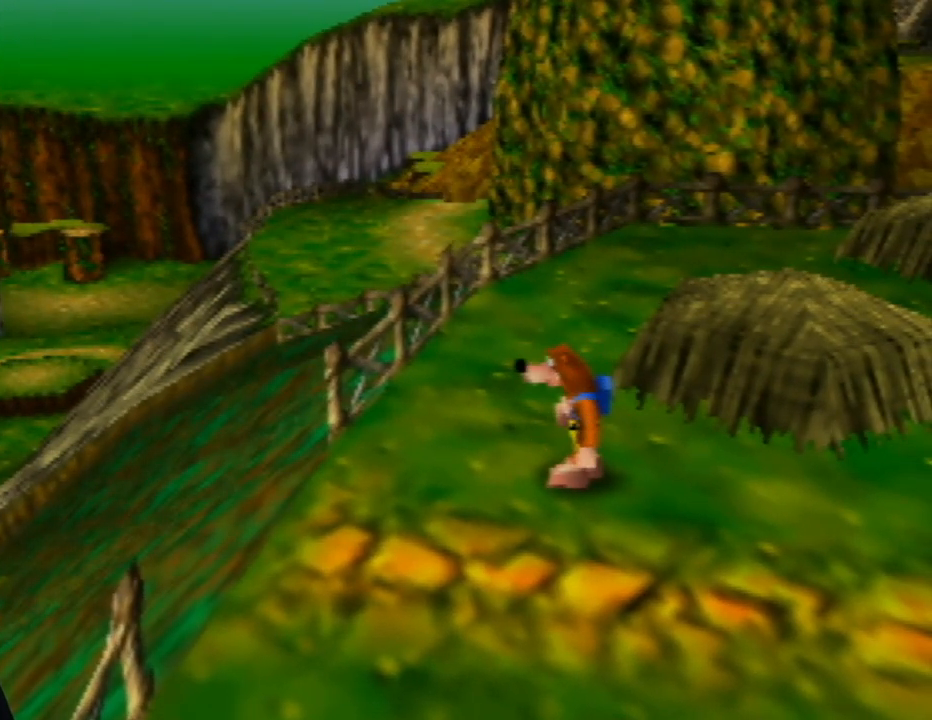
{"buttons": [], "left_stick": "center", "events": []}
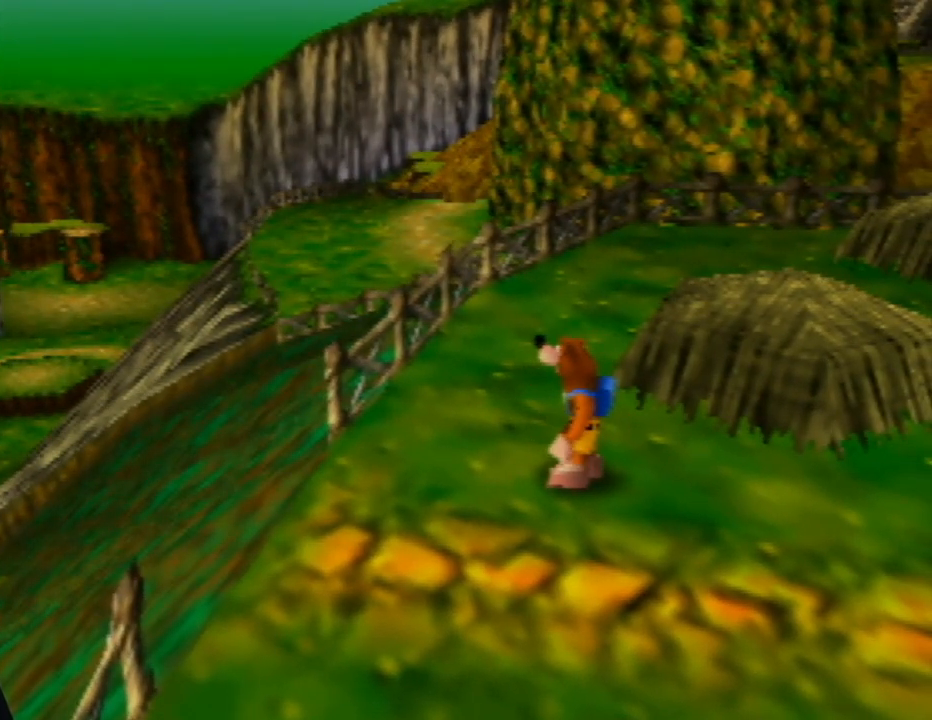
{"buttons": ["C_LEFT"], "left_stick": "up-right", "events": [[150, "C_LEFT", "down"], [300, "C_LEFT", "up"], [433, "left_stick", "up-right"], [500, "C_LEFT", "down"]]}
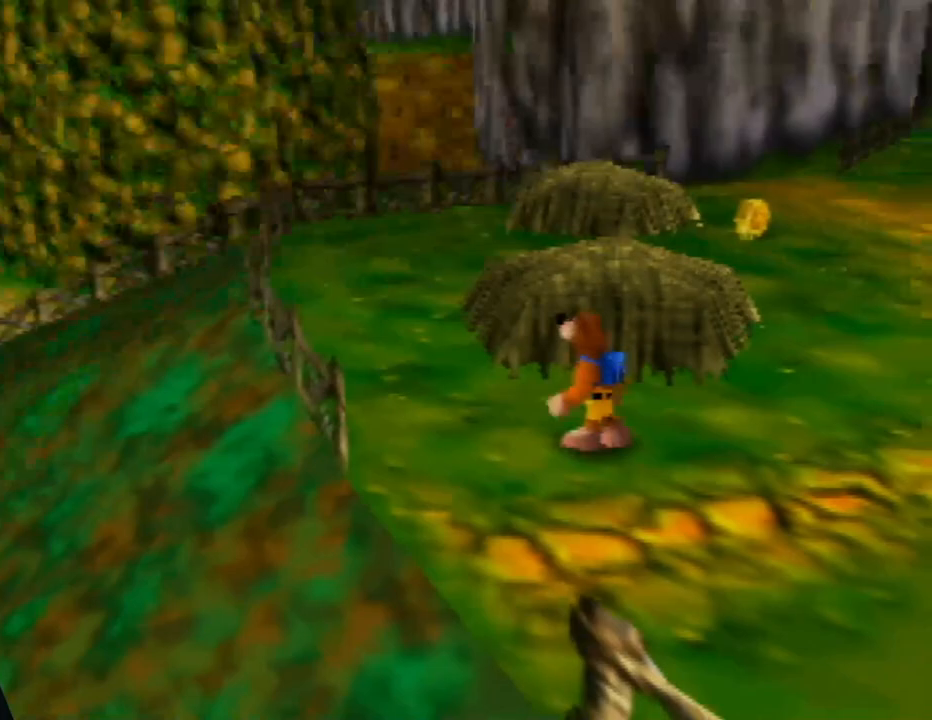
{"buttons": [], "left_stick": "up-right", "events": [[117, "C_LEFT", "up"], [117, "left_stick", "center"], [367, "left_stick", "up-right"]]}
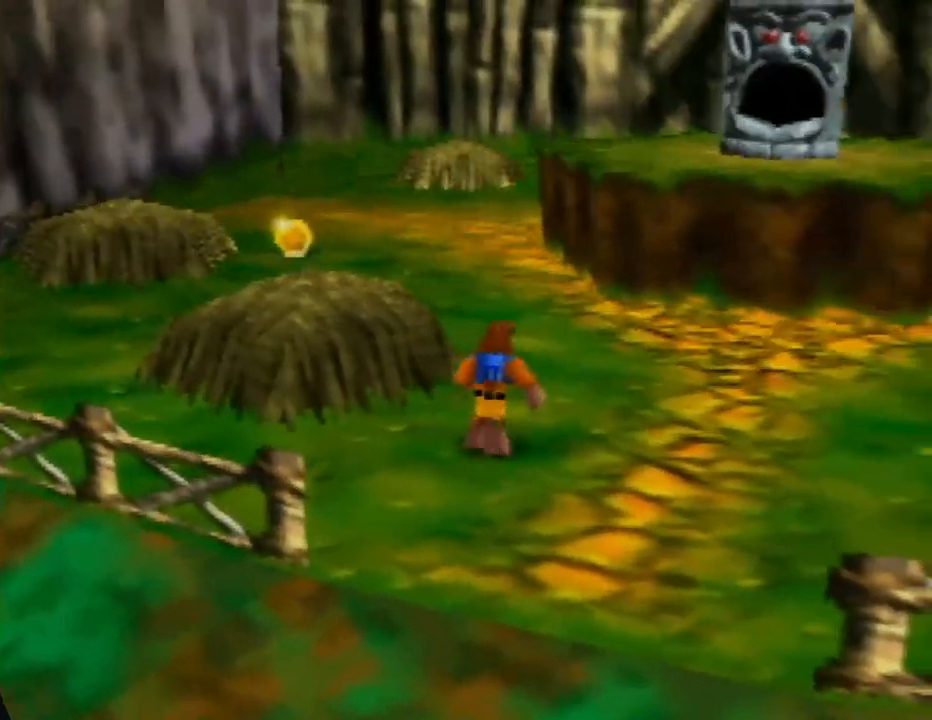
{"buttons": [], "left_stick": "up-right", "events": []}
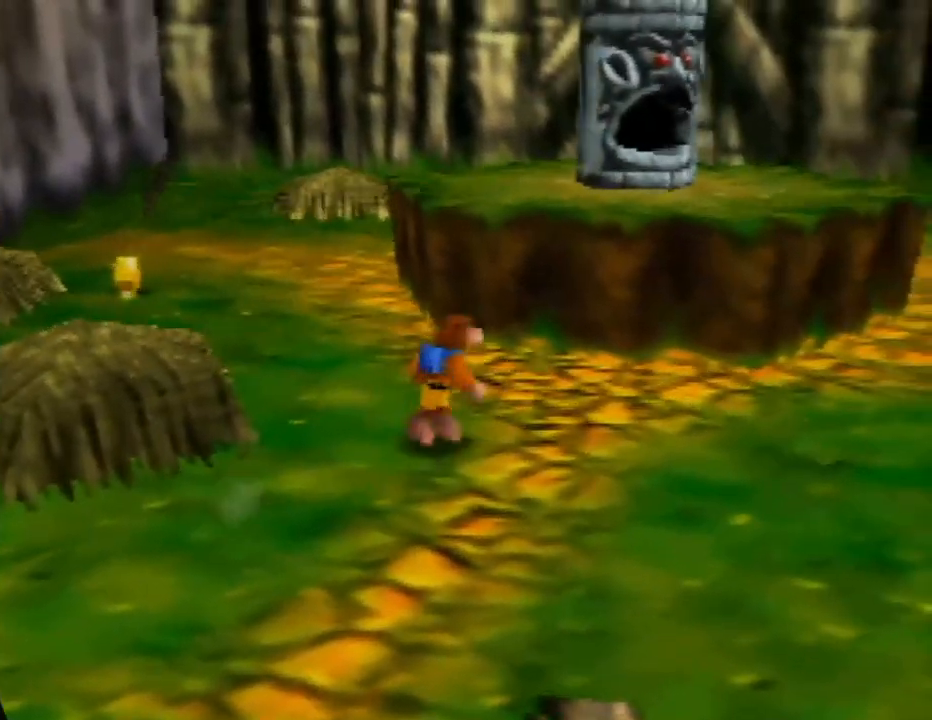
{"buttons": [], "left_stick": "up-right", "events": [[33, "C_LEFT", "down"], [100, "C_LEFT", "up"]]}
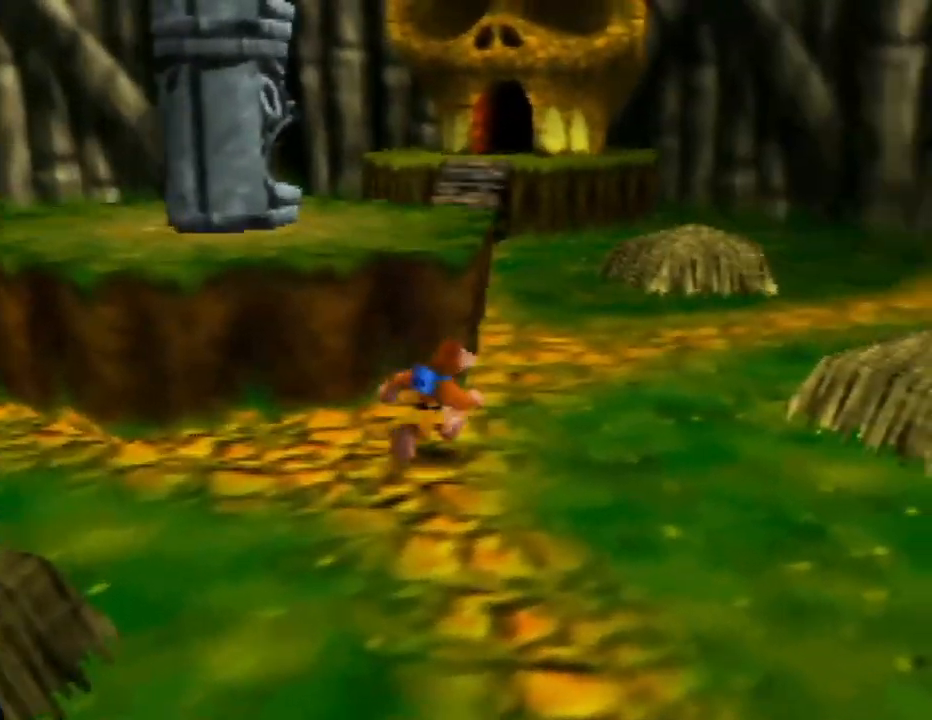
{"buttons": [], "left_stick": "up-right", "events": []}
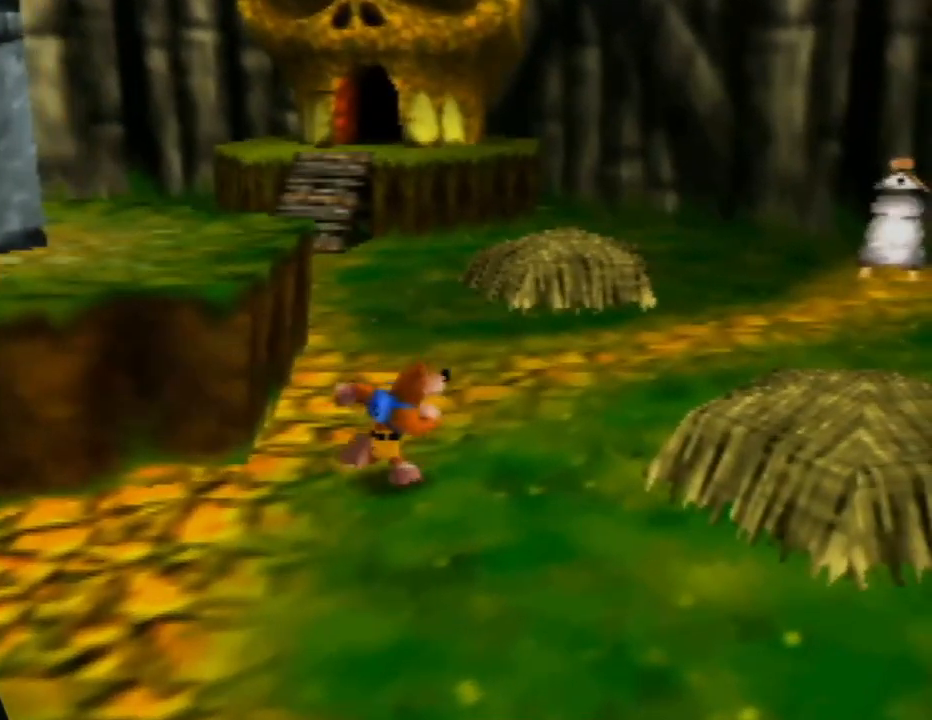
{"buttons": [], "left_stick": "up", "events": [[67, "left_stick", "up"]]}
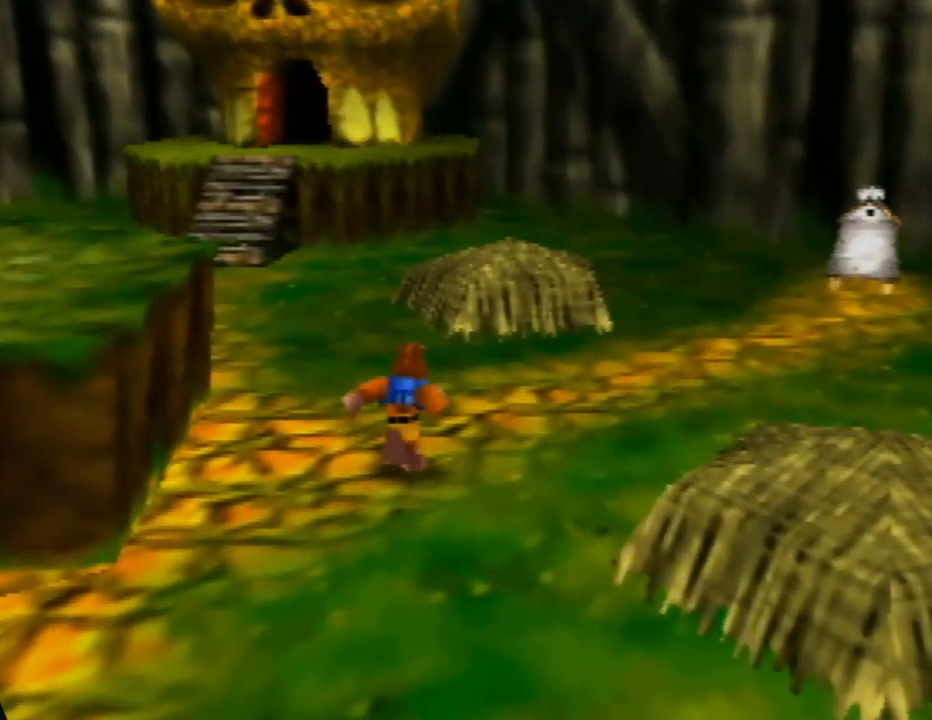
{"buttons": [], "left_stick": "up-left", "events": [[300, "left_stick", "up-left"]]}
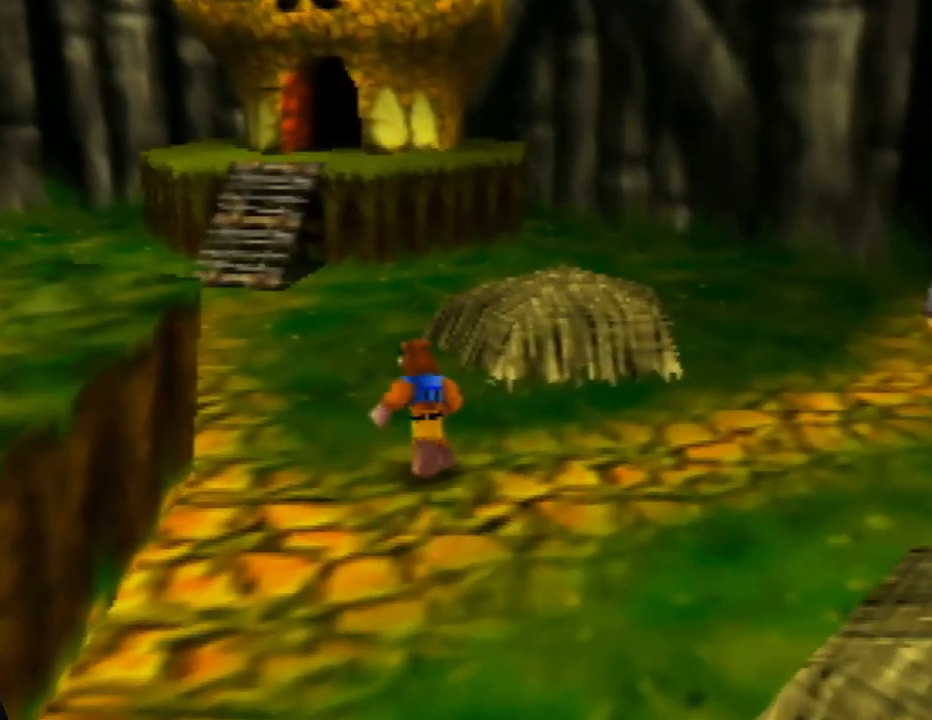
{"buttons": [], "left_stick": "up-left", "events": [[17, "left_stick", "up"], [300, "left_stick", "up-left"]]}
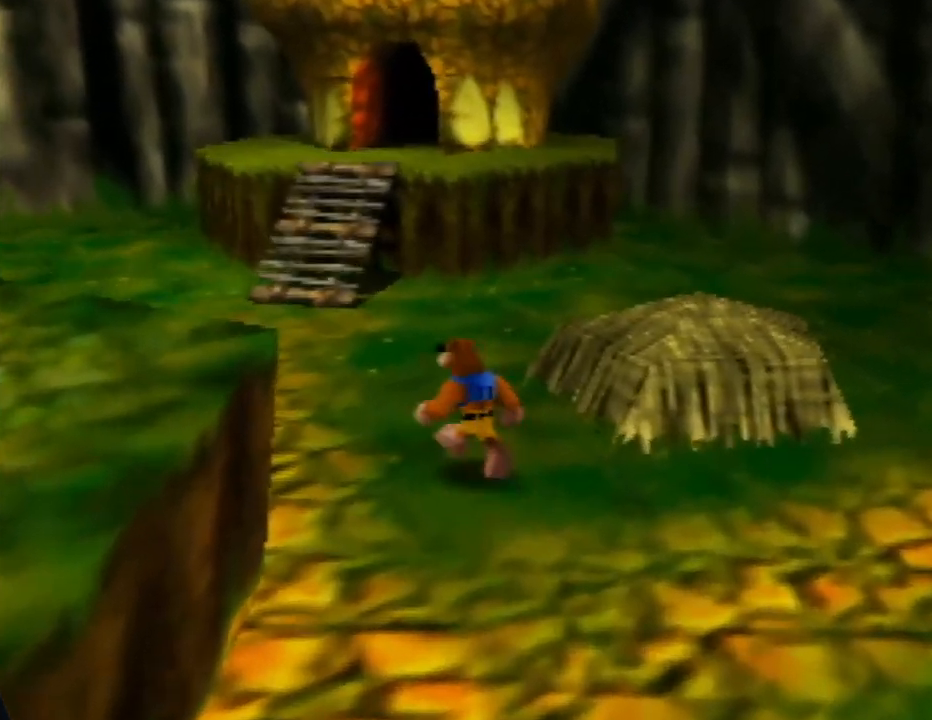
{"buttons": [], "left_stick": "up-left", "events": [[133, "left_stick", "up"], [400, "left_stick", "up-left"]]}
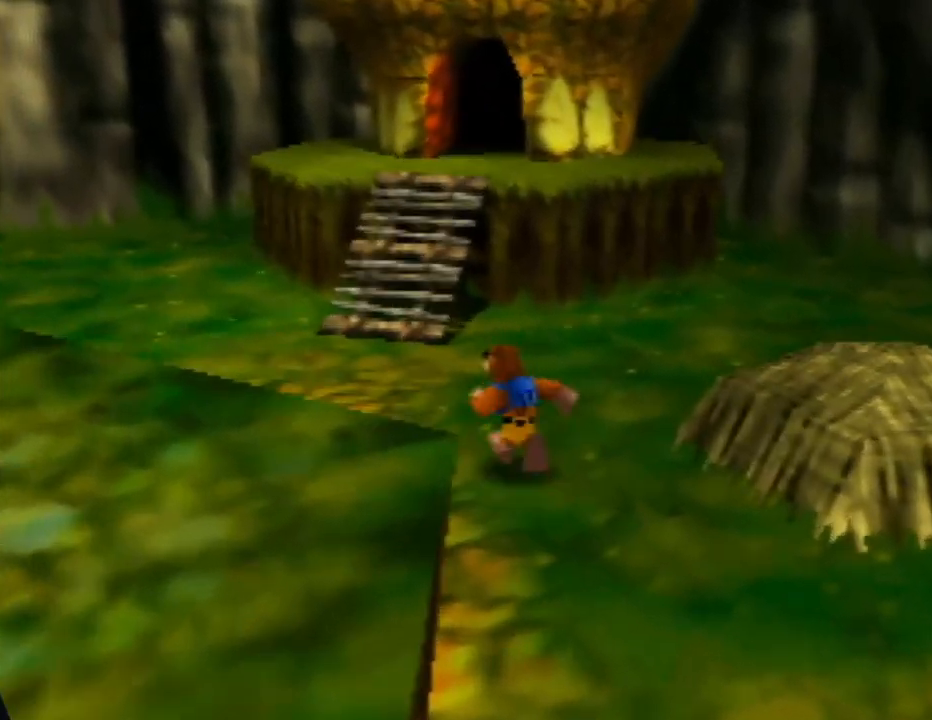
{"buttons": ["A"], "left_stick": "up", "events": [[183, "left_stick", "up"], [500, "A", "down"]]}
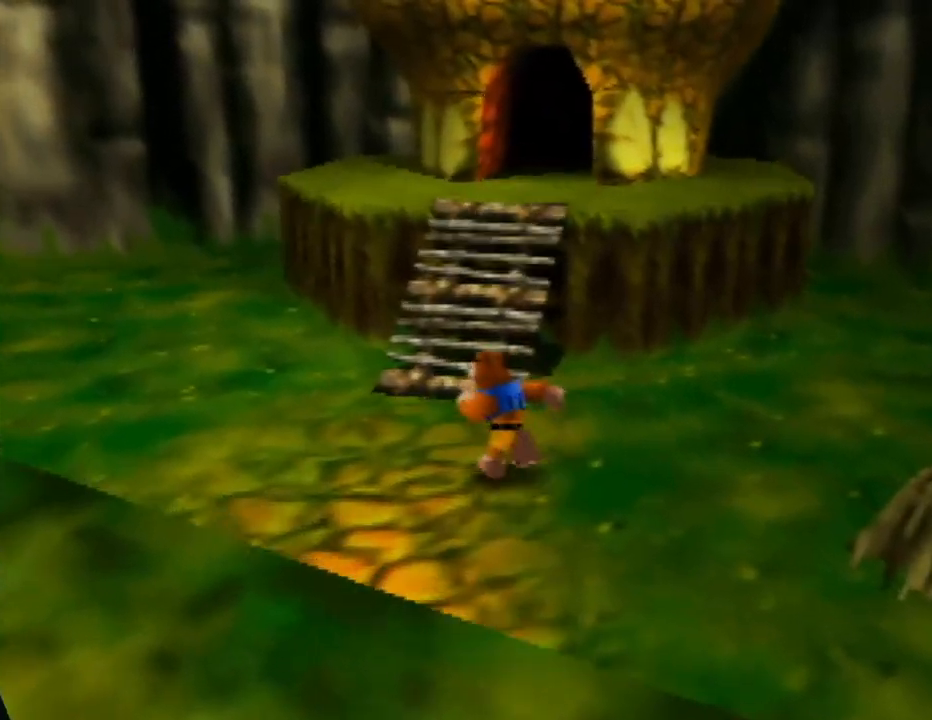
{"buttons": [], "left_stick": "up-right", "events": [[417, "left_stick", "up-right"], [467, "A", "up"]]}
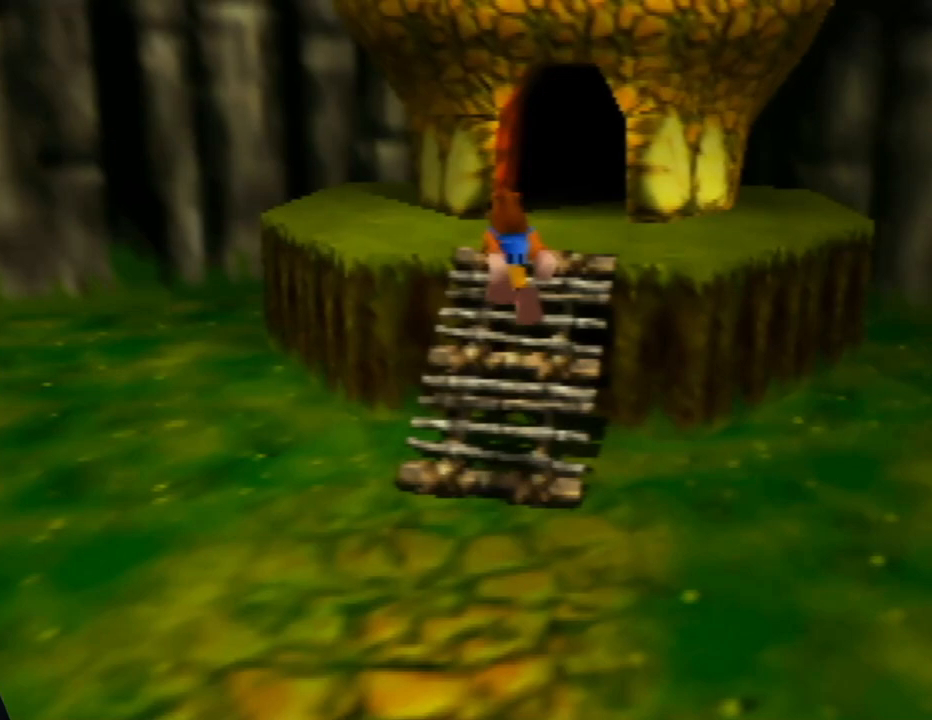
{"buttons": [], "left_stick": "up-left", "events": [[117, "C_LEFT", "down"], [183, "left_stick", "up"], [250, "C_LEFT", "up"], [367, "left_stick", "up-left"]]}